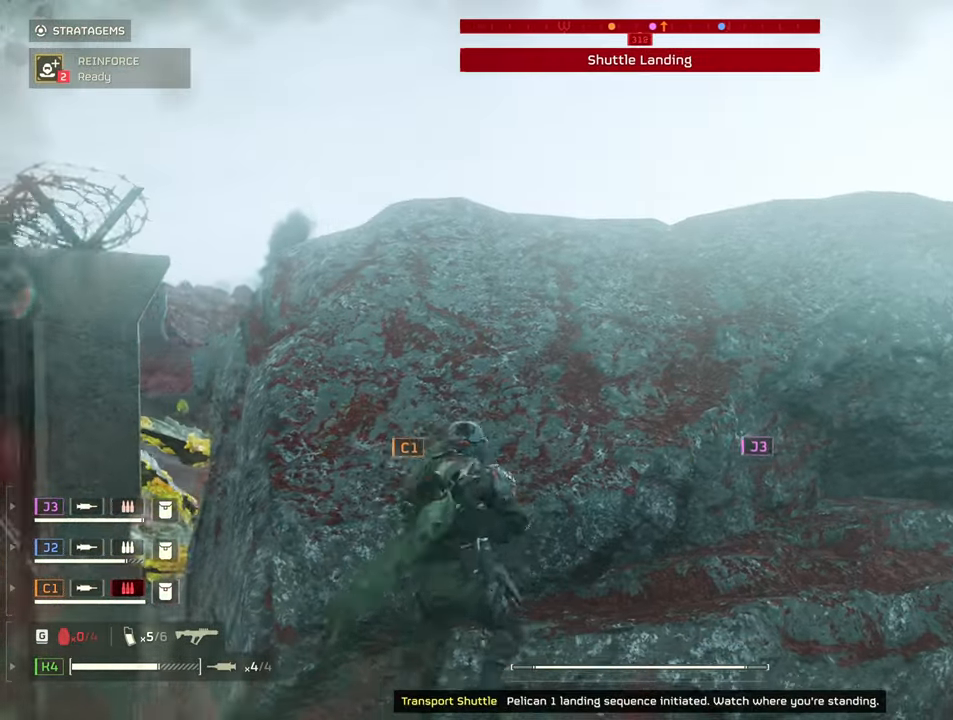
Gameplay with keyboard and mouse; each line is a JSON object with the keys and mouse buttons held at the frame after it. "events" lists presses ("down") and releases ("up") of "1", "2", "3", "4", "5", "a", "alt", "b", "c", "ctrl", "d", "e", "f", "g", "q", "r", "s", "shift", "space", "t", "tab", "tilde", "v", "w", "x", "z", "mouse_left", "mouse_wheel", "mouse_right", "mouse_mb4" and "mouse_mb5" between this image and that frame as [ms after this image, input, new state], when the widget could be followed in between. "mouse_left", "mouse_wheel", "mouse_right", "mouse_mb4", "mouse_mb5" = the "left", "wheel", "right", "mb4", "mb5" buttons of the "mouse" list. No other keys are recorded. "wheel" means that the mouse wheel is clicked or scrolled. Mouse movement is not recorded.
{"keys": ["shift", "w"], "mouse": [], "events": [[100, "space", "up"]]}
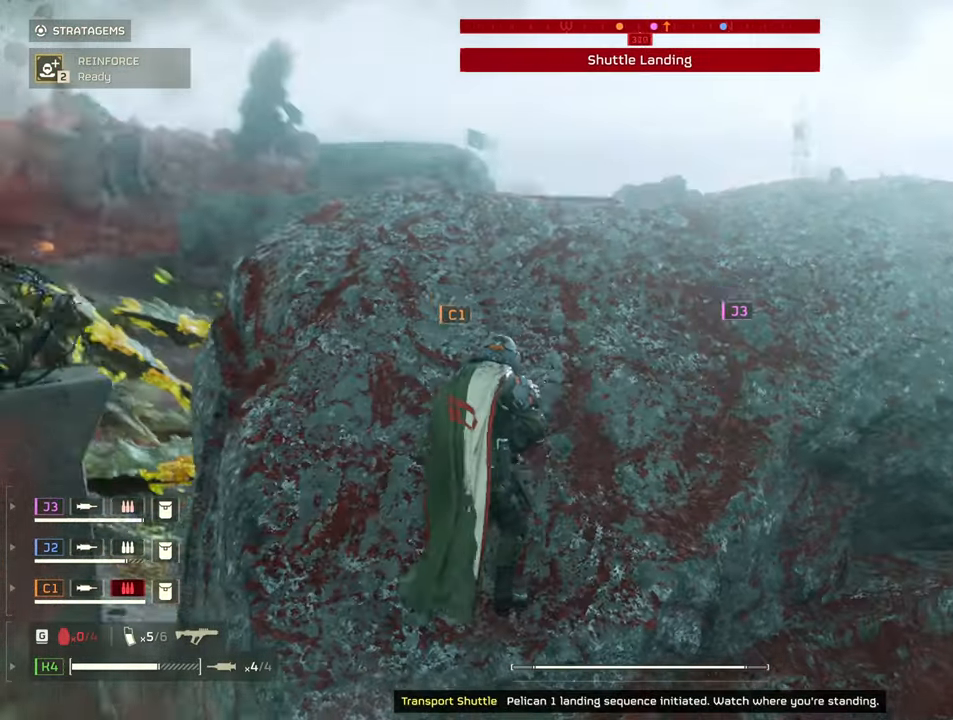
{"keys": ["d", "shift", "w"], "mouse": [], "events": [[433, "d", "down"]]}
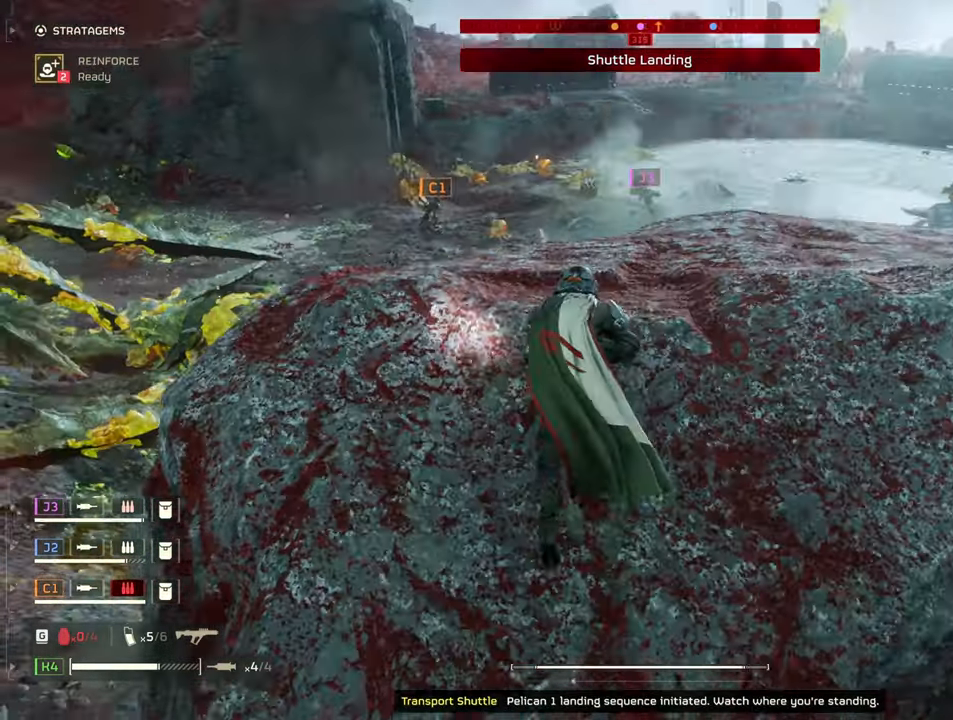
{"keys": ["ctrl"], "mouse": [], "events": [[83, "shift", "up"], [167, "ctrl", "down"], [167, "d", "up"], [167, "w", "up"]]}
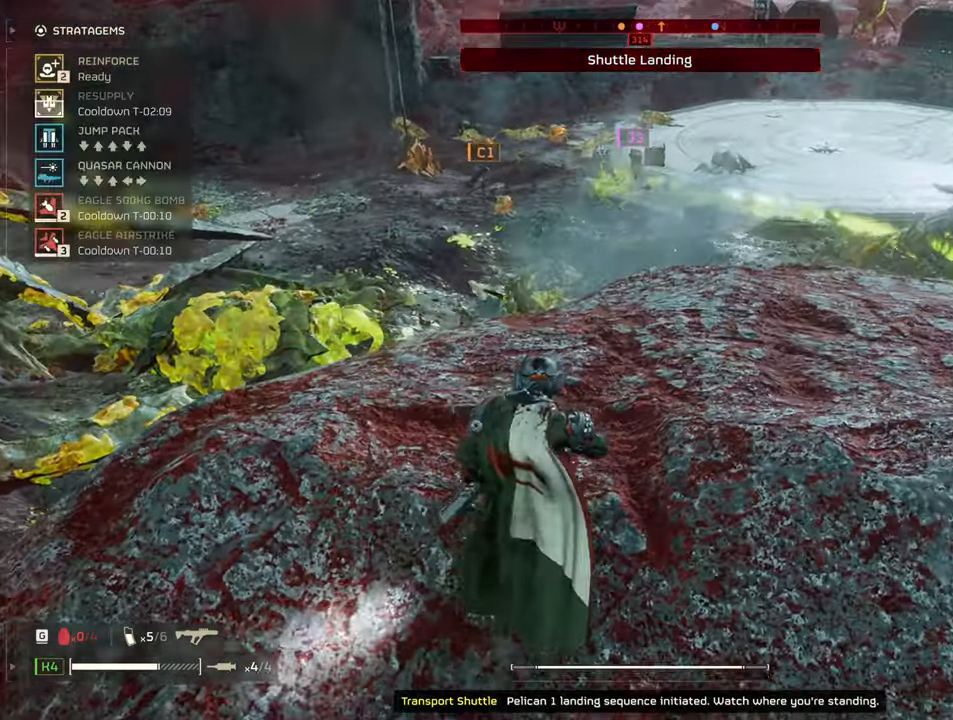
{"keys": ["ctrl"], "mouse": [], "events": []}
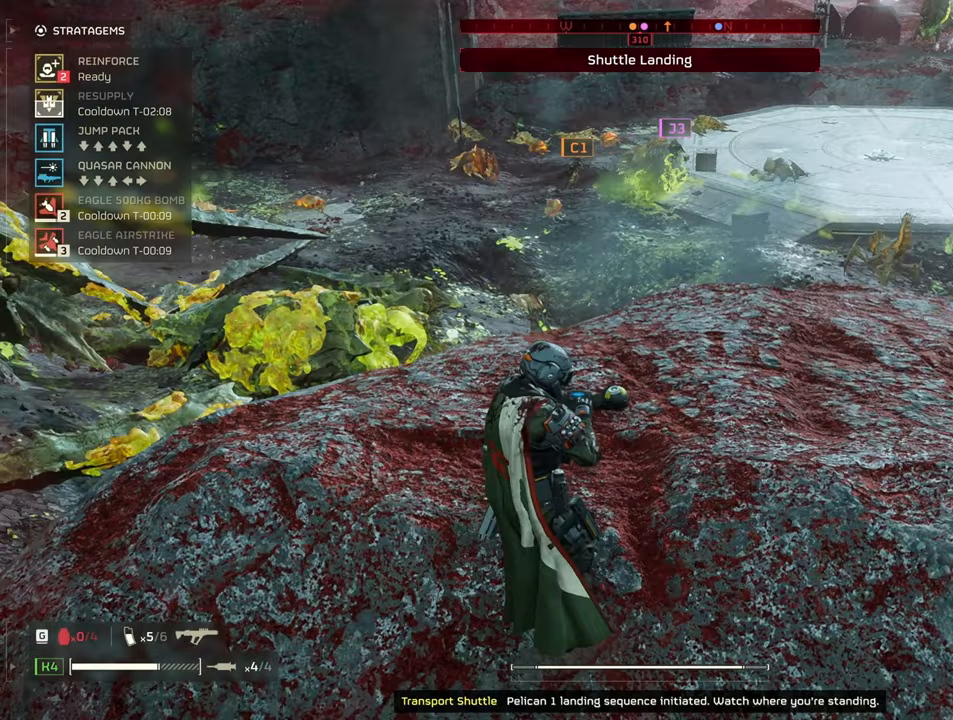
{"keys": ["w"], "mouse": [], "events": [[250, "w", "down"], [300, "ctrl", "up"]]}
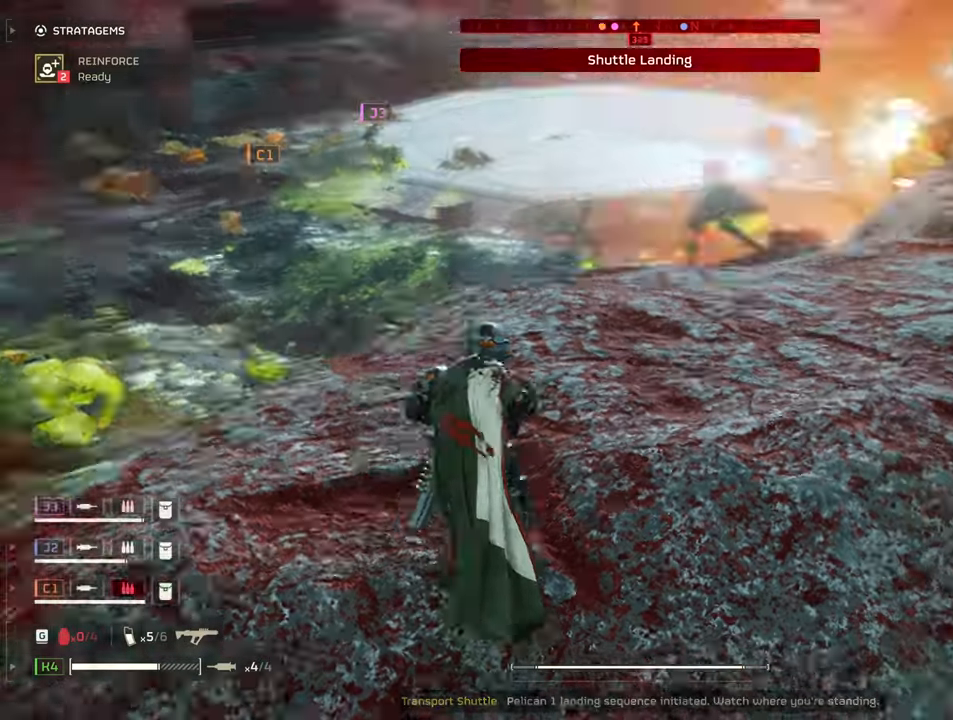
{"keys": ["w"], "mouse": [], "events": []}
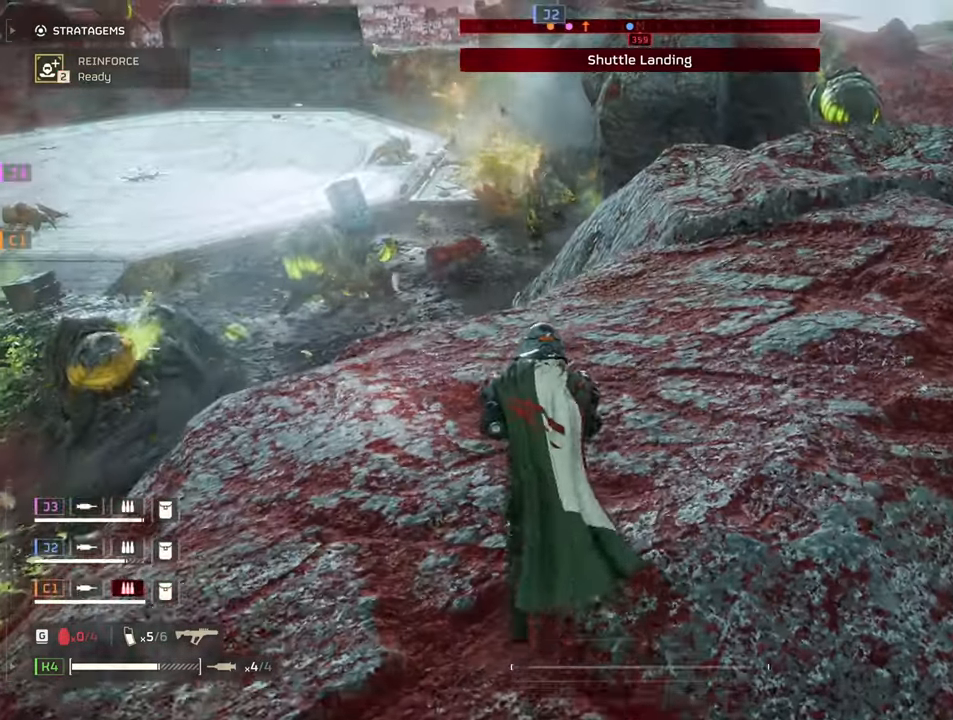
{"keys": ["shift", "w"], "mouse": ["right"], "events": [[100, "shift", "down"], [383, "mouse_right", "down"]]}
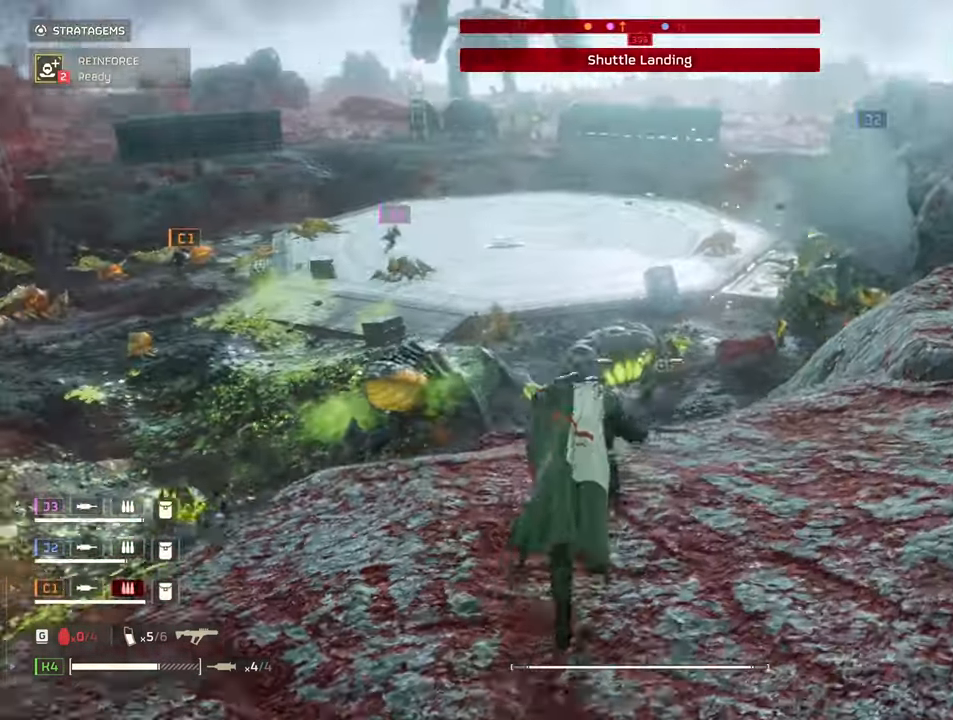
{"keys": ["w"], "mouse": ["left", "right"], "events": [[67, "shift", "up"], [150, "mouse_left", "down"], [250, "mouse_left", "up"], [350, "mouse_left", "down"]]}
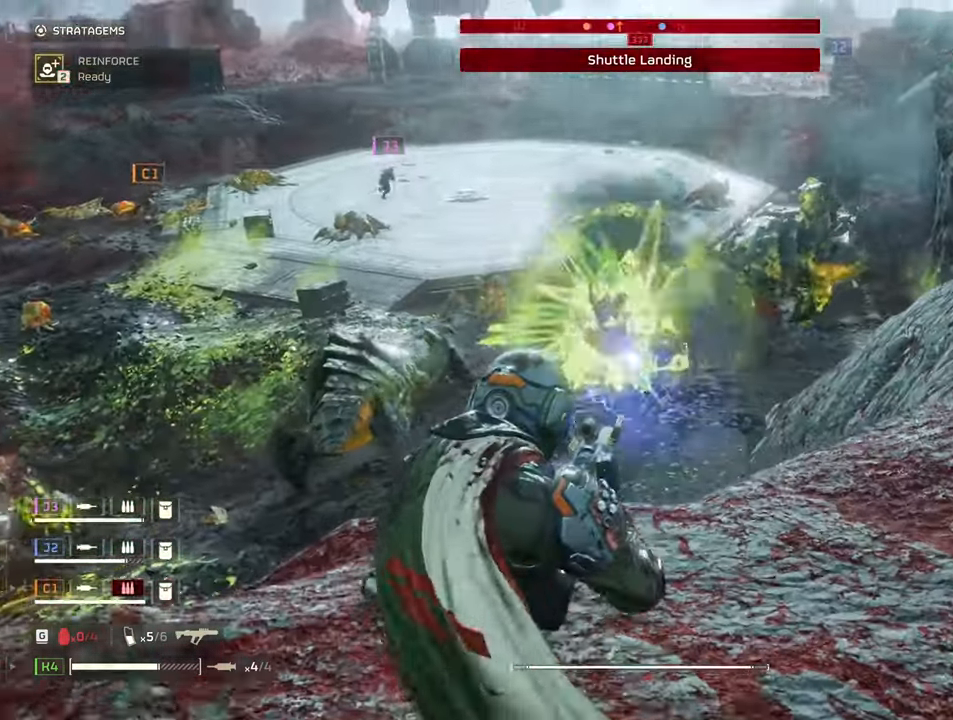
{"keys": ["d"], "mouse": ["left", "right"], "events": [[67, "mouse_left", "up"], [117, "mouse_left", "down"], [150, "d", "down"], [217, "mouse_left", "up"], [400, "w", "up"], [500, "mouse_left", "down"]]}
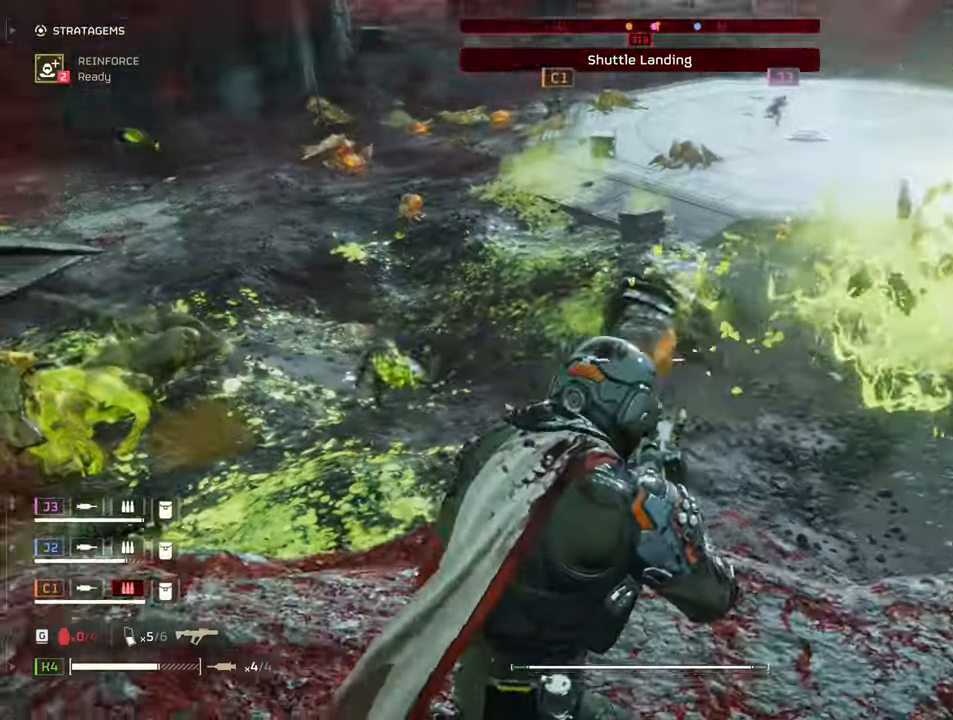
{"keys": ["d"], "mouse": ["left", "right"], "events": [[133, "mouse_left", "up"], [183, "mouse_left", "down"], [267, "mouse_left", "up"], [467, "mouse_left", "down"]]}
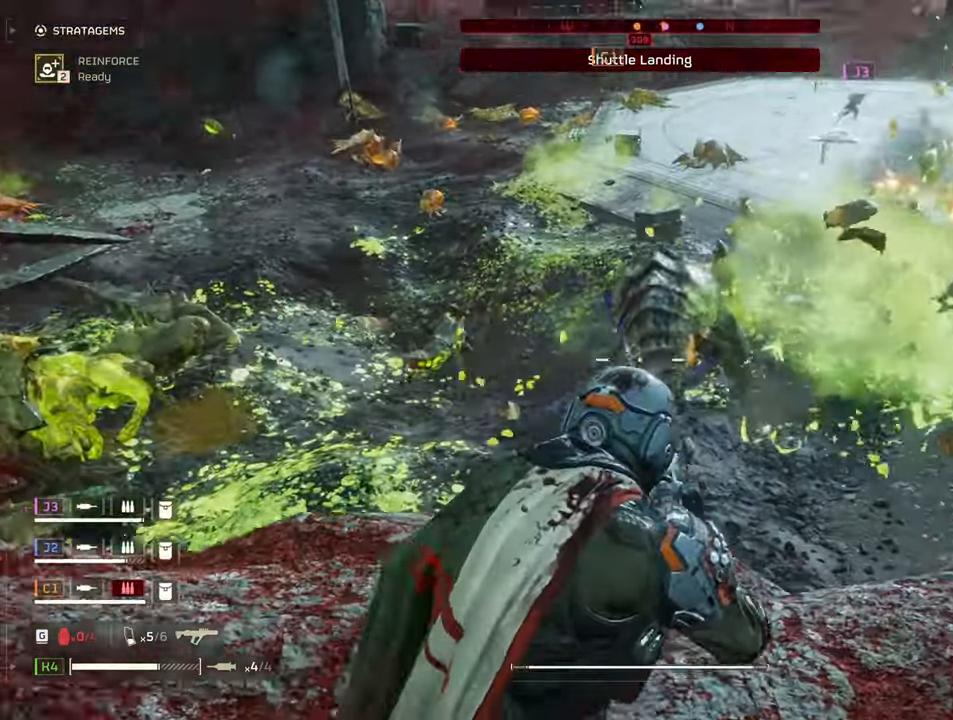
{"keys": ["d"], "mouse": ["right"], "events": [[100, "mouse_left", "up"], [150, "mouse_left", "down"], [250, "mouse_left", "up"], [300, "mouse_left", "down"], [383, "mouse_left", "up"]]}
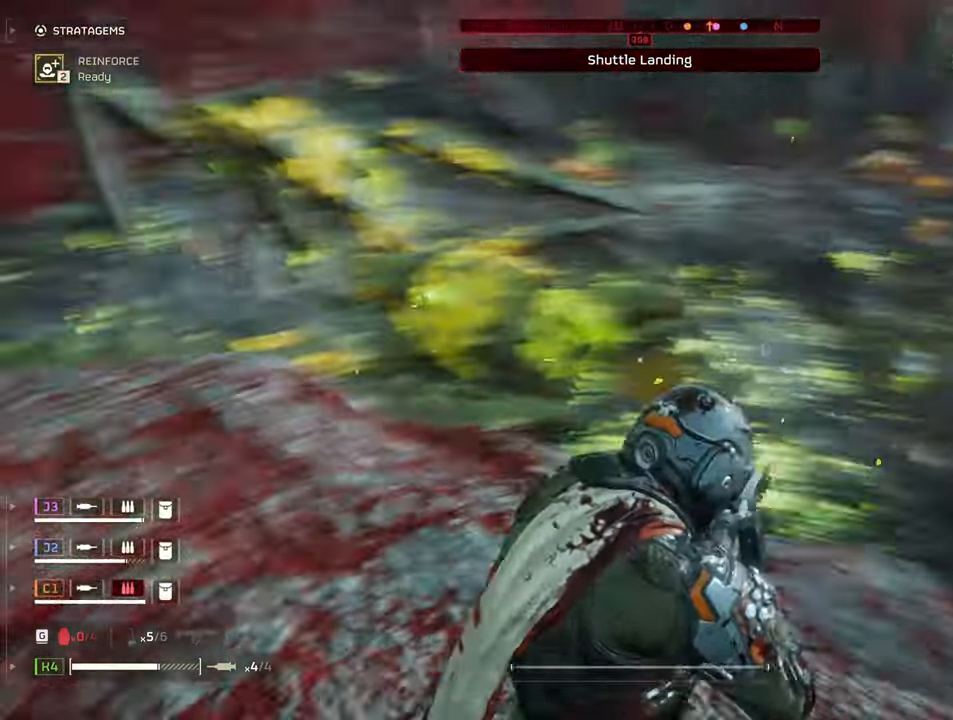
{"keys": ["w"], "mouse": ["right"], "events": [[33, "a", "down"], [33, "d", "up"], [150, "mouse_mb5", "down"], [183, "mouse_mb4", "down"], [250, "mouse_mb4", "up"], [283, "mouse_mb5", "up"], [450, "w", "down"], [500, "a", "up"]]}
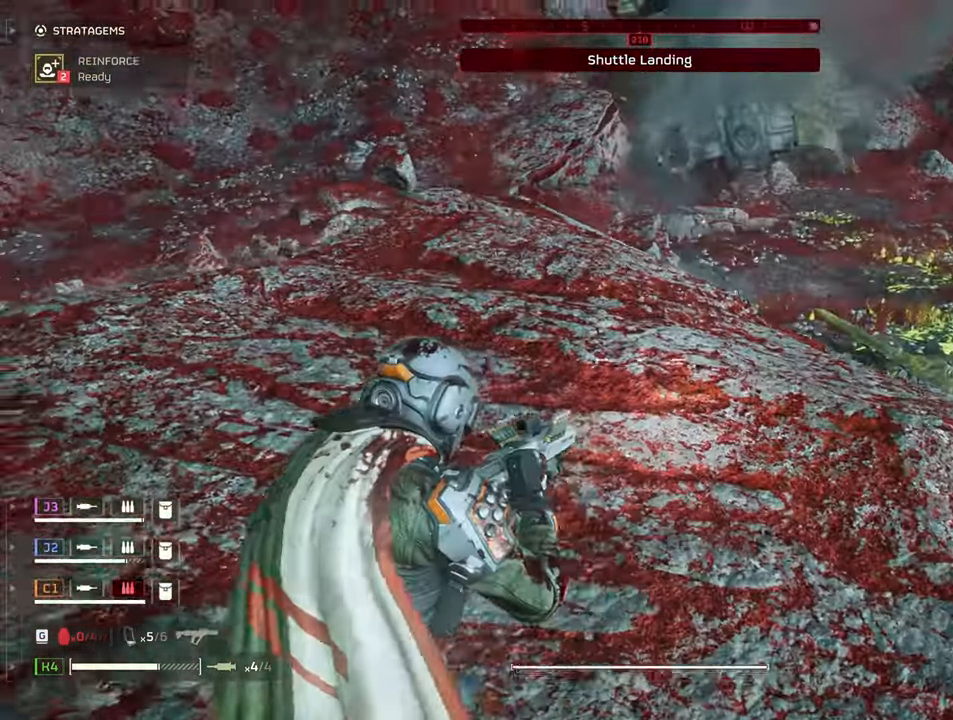
{"keys": ["d", "w"], "mouse": ["right"], "events": [[417, "d", "down"]]}
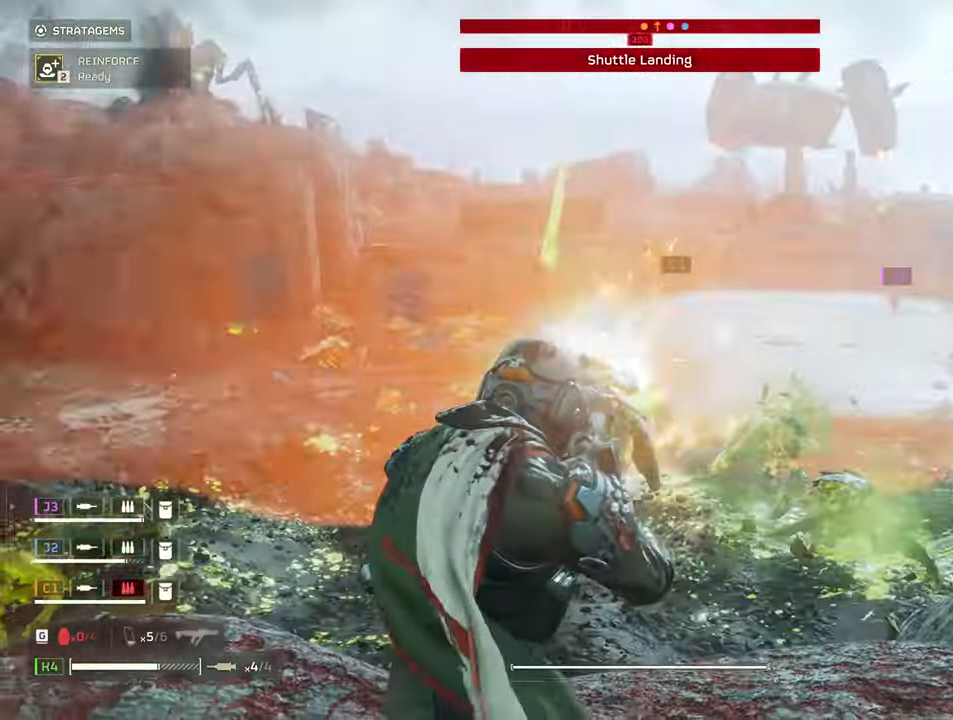
{"keys": ["d"], "mouse": ["right"], "events": [[483, "w", "up"]]}
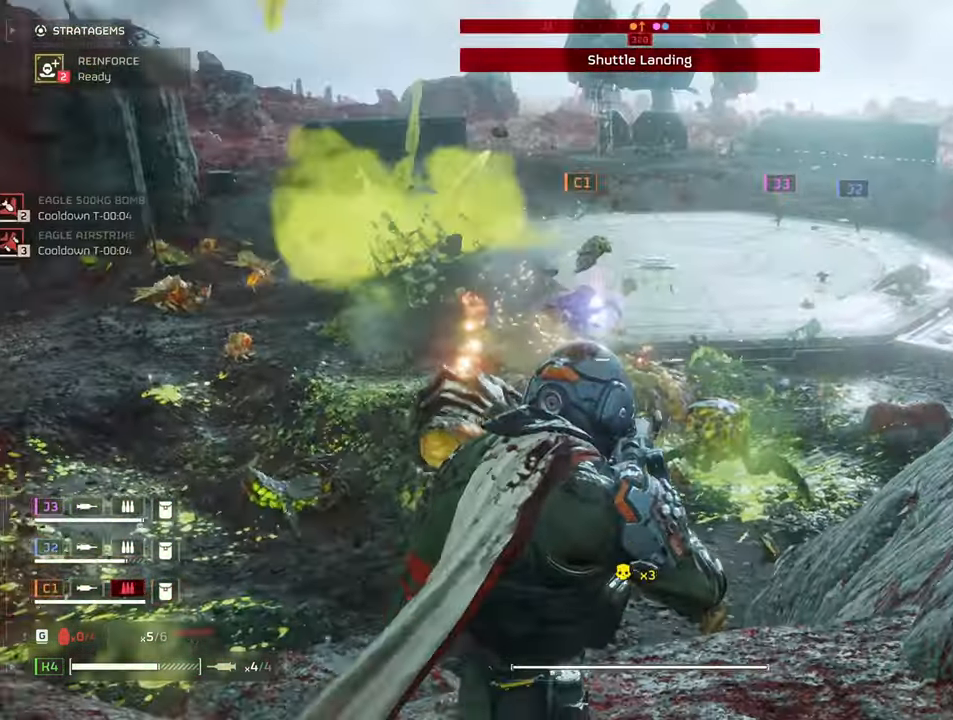
{"keys": [], "mouse": [], "events": [[217, "d", "up"], [317, "mouse_right", "up"], [350, "r", "down"], [450, "r", "up"]]}
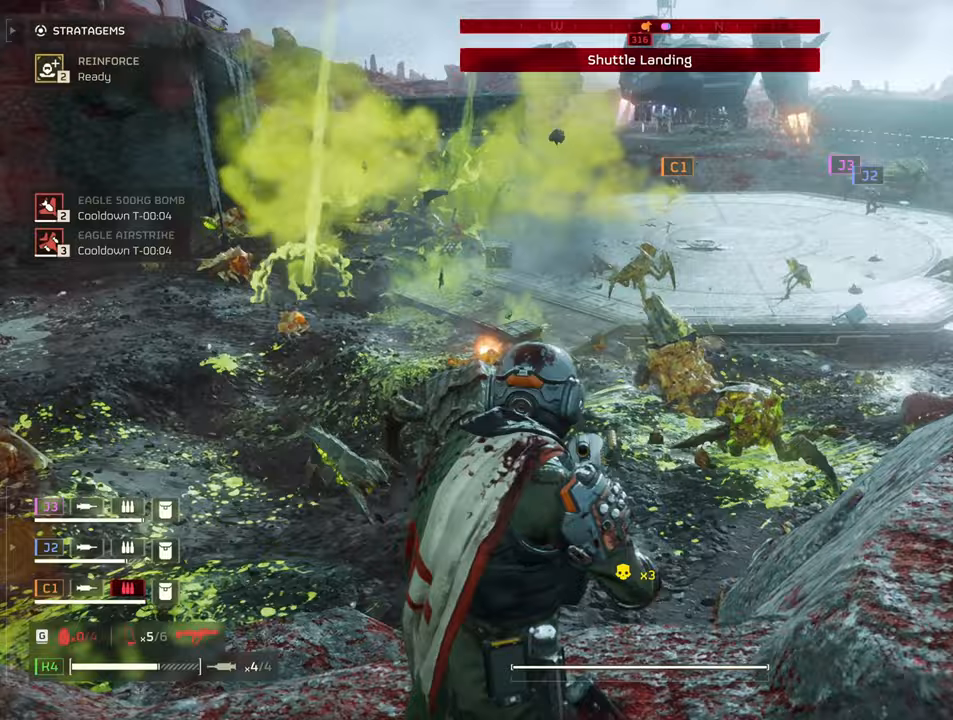
{"keys": ["d", "w"], "mouse": [], "events": [[50, "r", "down"], [83, "r", "up"], [133, "w", "down"], [367, "d", "down"]]}
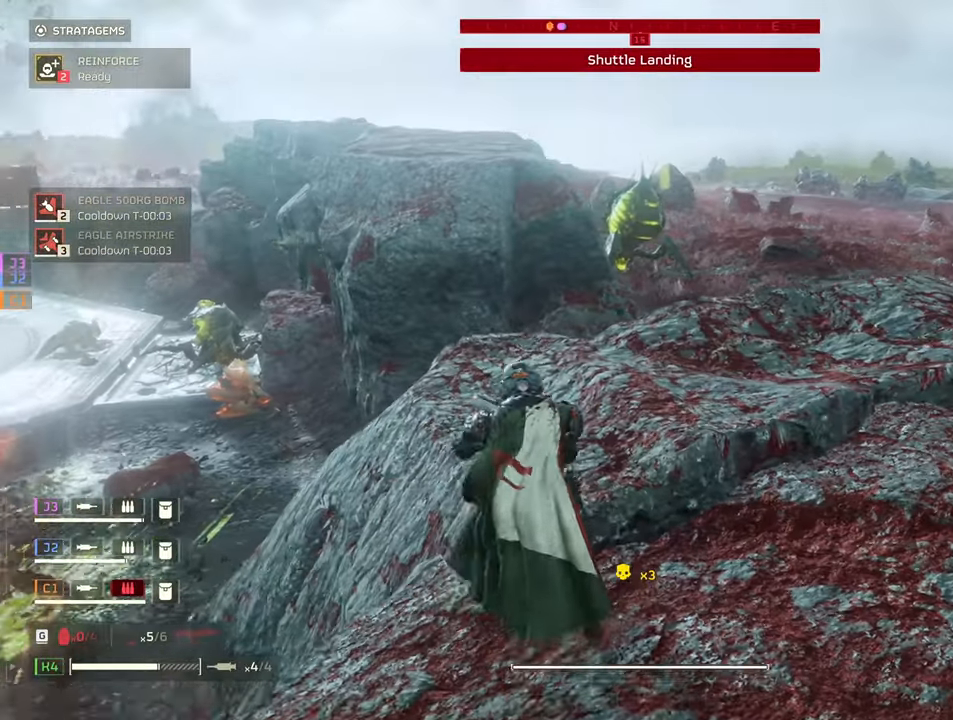
{"keys": ["d", "w"], "mouse": [], "events": [[100, "d", "up"], [383, "d", "down"]]}
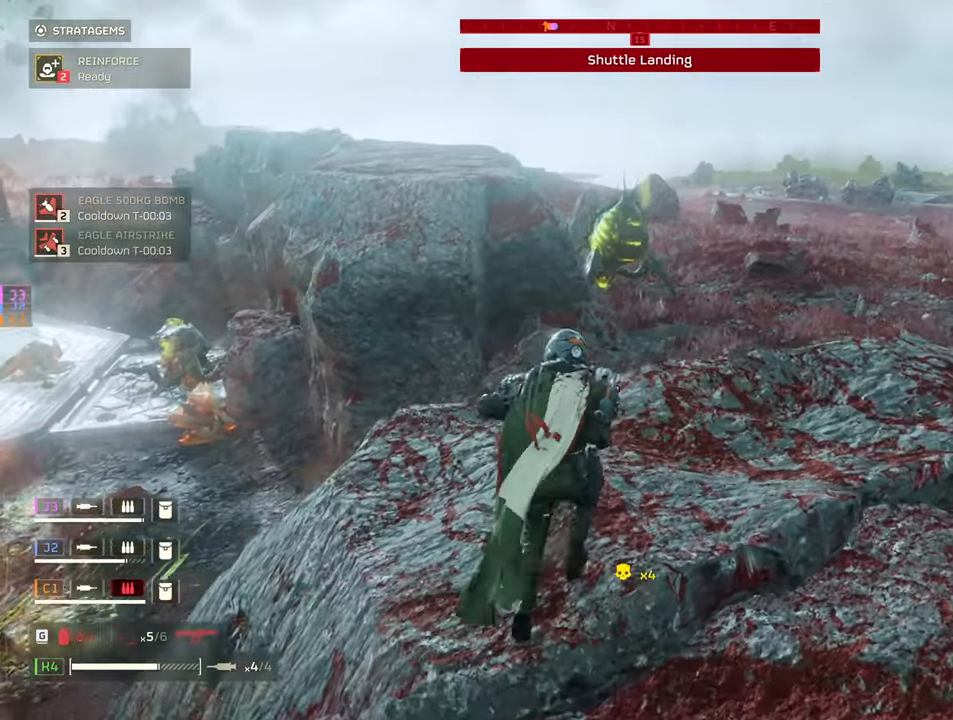
{"keys": ["w"], "mouse": ["left", "right"], "events": [[83, "mouse_right", "down"], [367, "d", "up"], [450, "mouse_left", "down"]]}
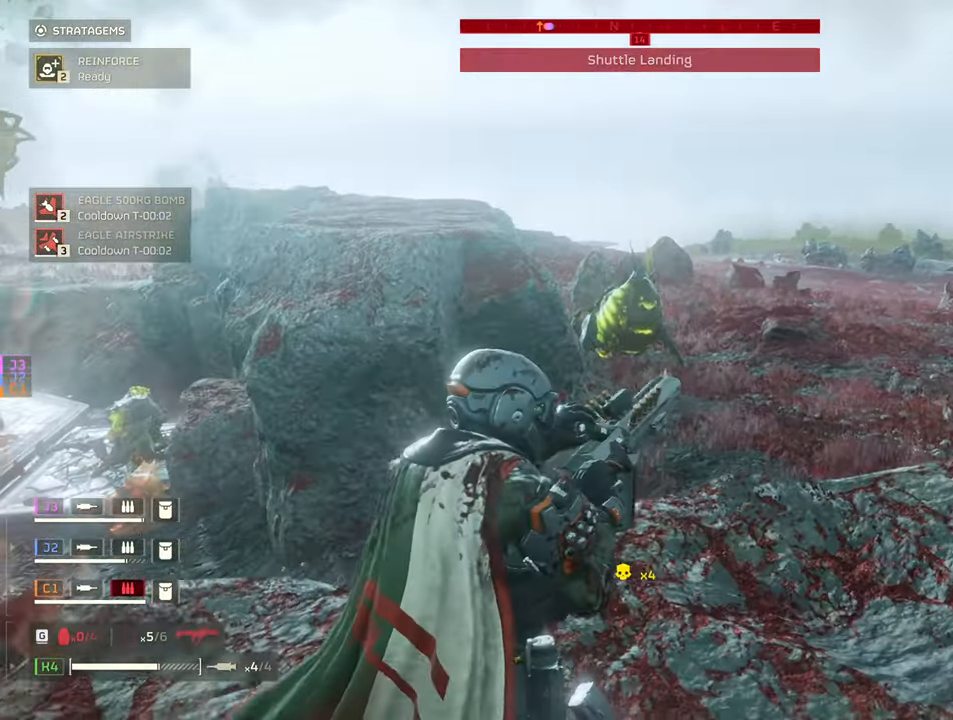
{"keys": [], "mouse": ["left", "right"], "events": [[83, "mouse_left", "up"], [133, "mouse_left", "down"], [283, "mouse_left", "up"], [333, "mouse_left", "down"], [417, "mouse_left", "up"], [467, "mouse_left", "down"], [500, "w", "up"]]}
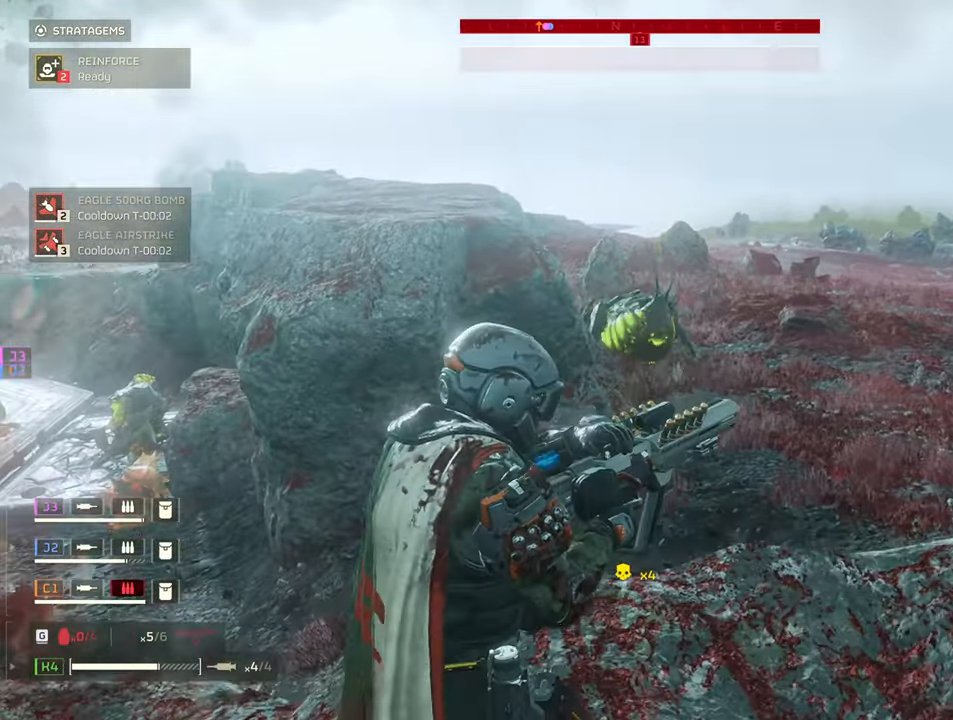
{"keys": [], "mouse": ["left", "right"], "events": [[67, "mouse_left", "up"], [150, "mouse_left", "down"], [200, "a", "down"], [250, "mouse_left", "up"], [300, "a", "up"], [300, "mouse_left", "down"], [383, "mouse_left", "up"], [483, "mouse_left", "down"]]}
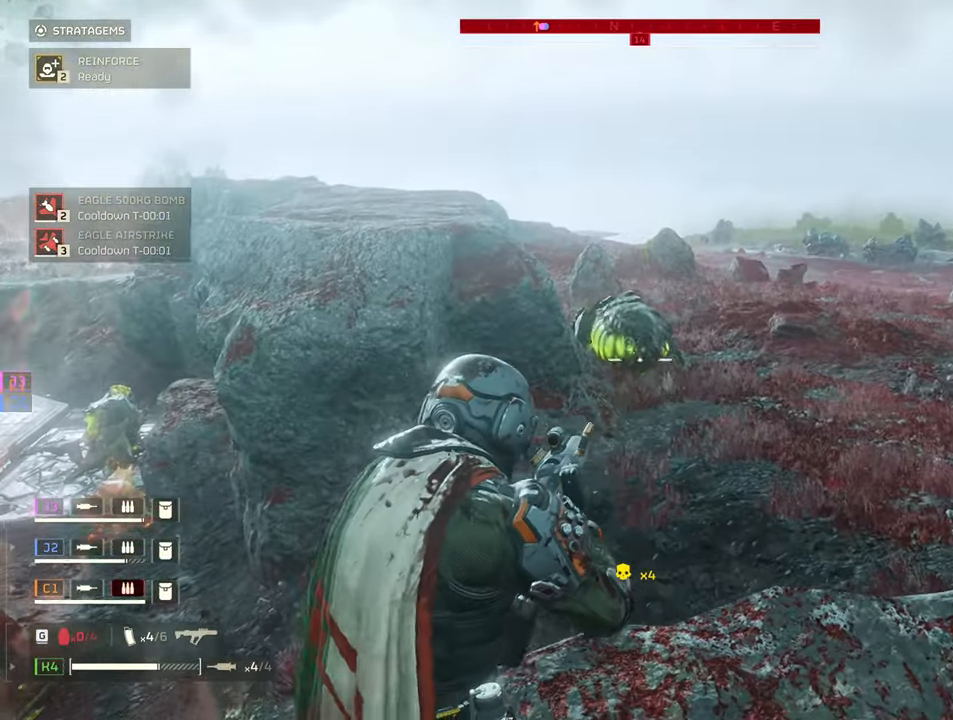
{"keys": [], "mouse": ["right"], "events": [[83, "mouse_left", "up"], [117, "mouse_left", "down"], [217, "mouse_left", "up"], [267, "mouse_left", "down"], [350, "mouse_left", "up"], [400, "mouse_left", "down"], [500, "mouse_left", "up"]]}
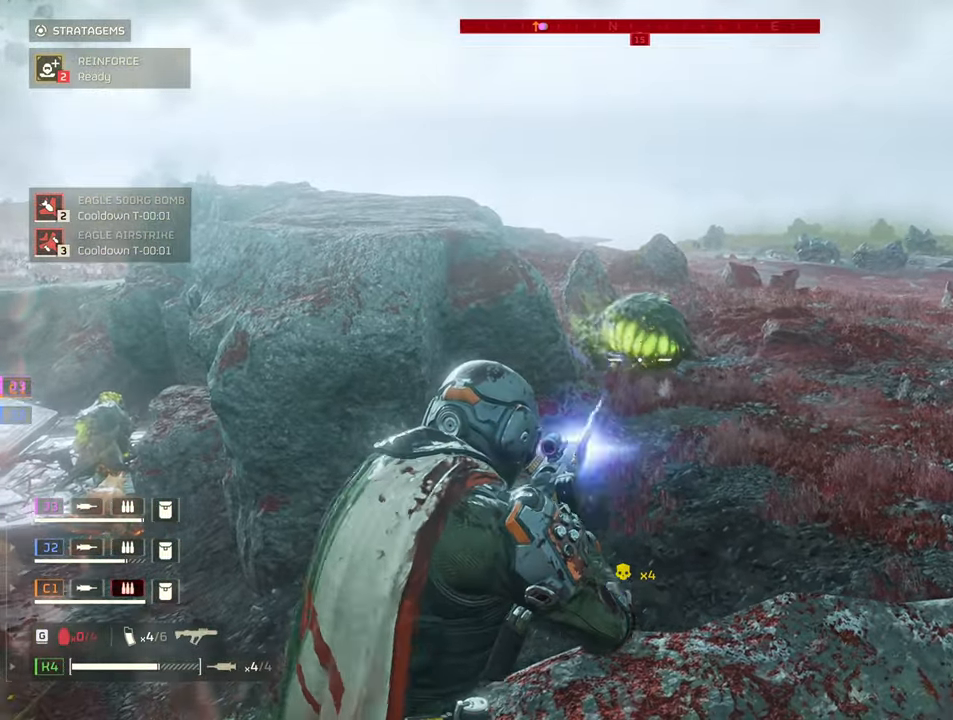
{"keys": [], "mouse": ["right"], "events": [[50, "mouse_left", "down"], [133, "mouse_left", "up"], [183, "mouse_left", "down"], [317, "mouse_left", "up"], [367, "mouse_left", "down"], [467, "mouse_left", "up"]]}
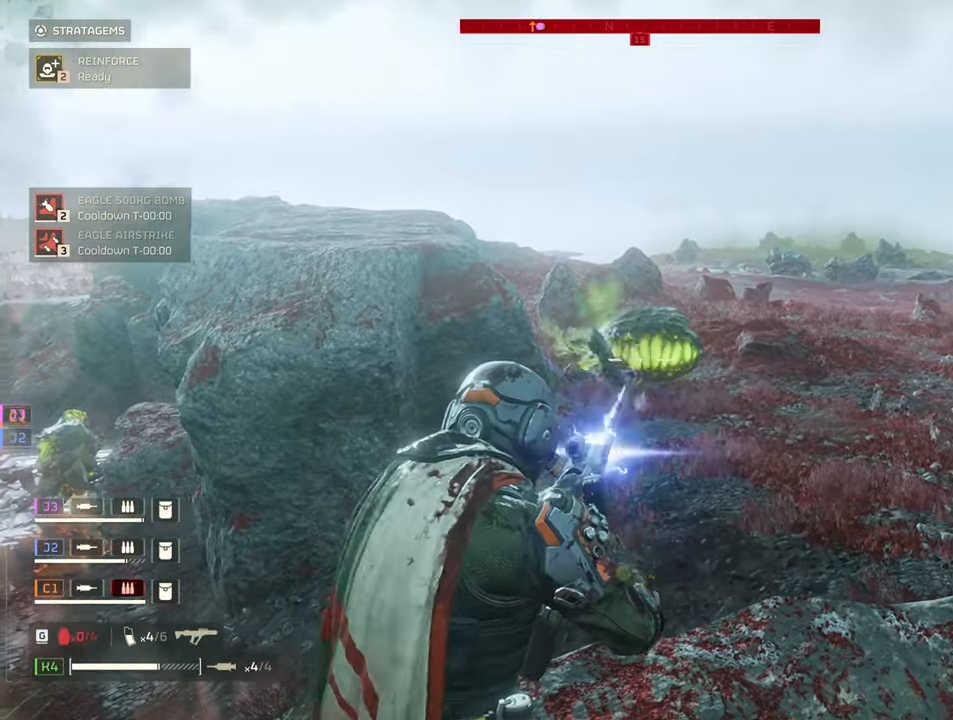
{"keys": [], "mouse": ["left", "right"], "events": [[17, "mouse_left", "down"], [117, "mouse_left", "up"], [150, "mouse_left", "down"], [300, "mouse_left", "up"], [350, "mouse_left", "down"], [433, "mouse_left", "up"], [483, "mouse_left", "down"]]}
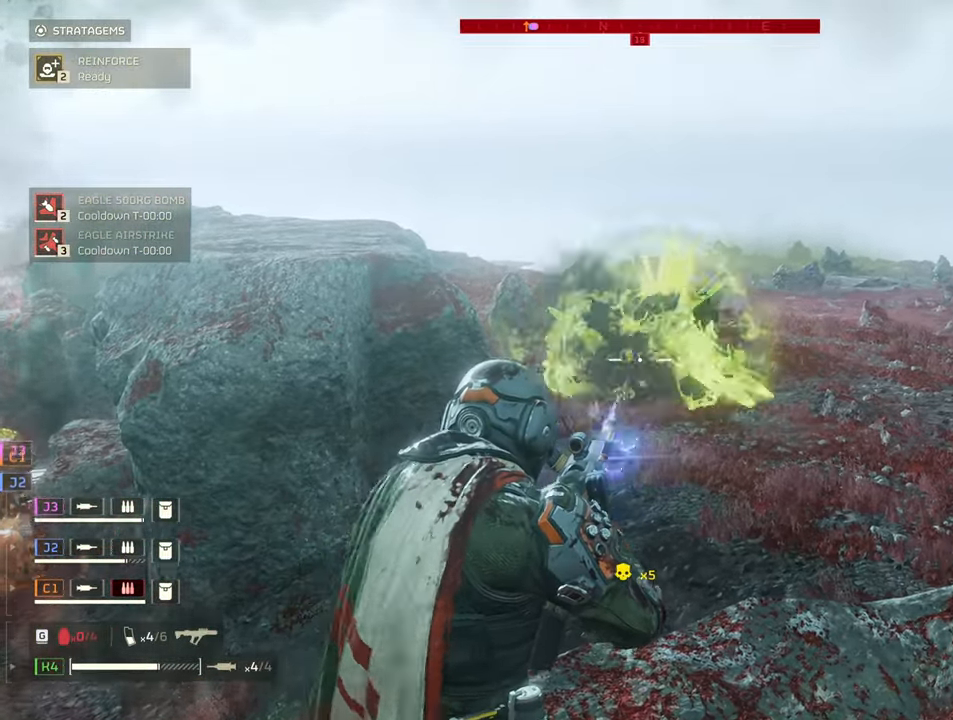
{"keys": ["d", "w"], "mouse": [], "events": [[117, "mouse_left", "up"], [167, "mouse_right", "up"], [217, "w", "down"], [350, "d", "down"]]}
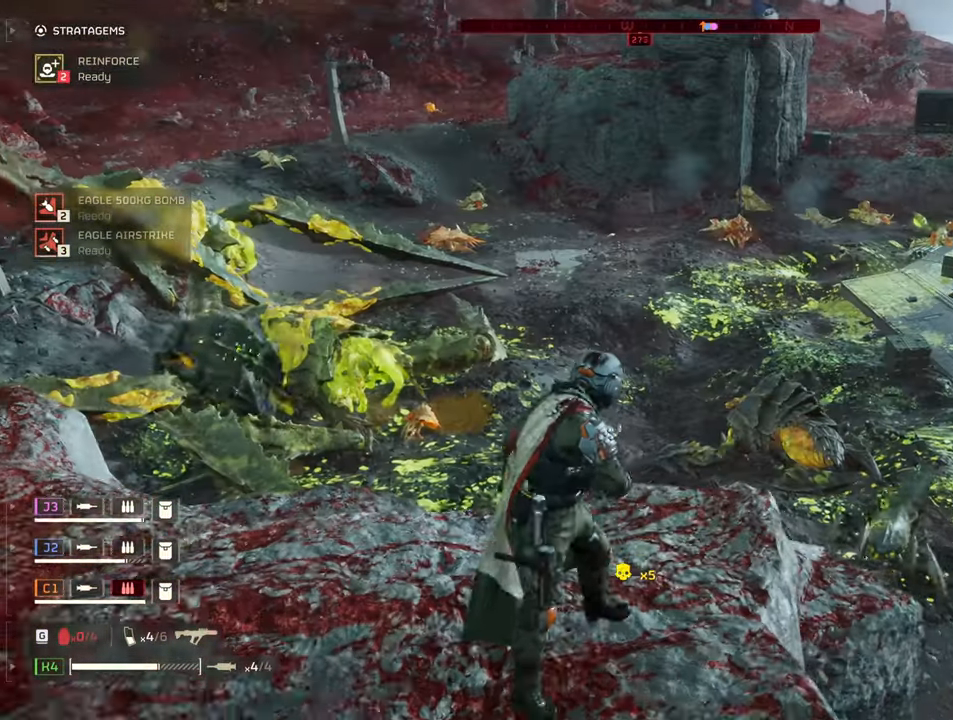
{"keys": ["w"], "mouse": [], "events": [[100, "d", "up"], [283, "d", "down"], [467, "d", "up"]]}